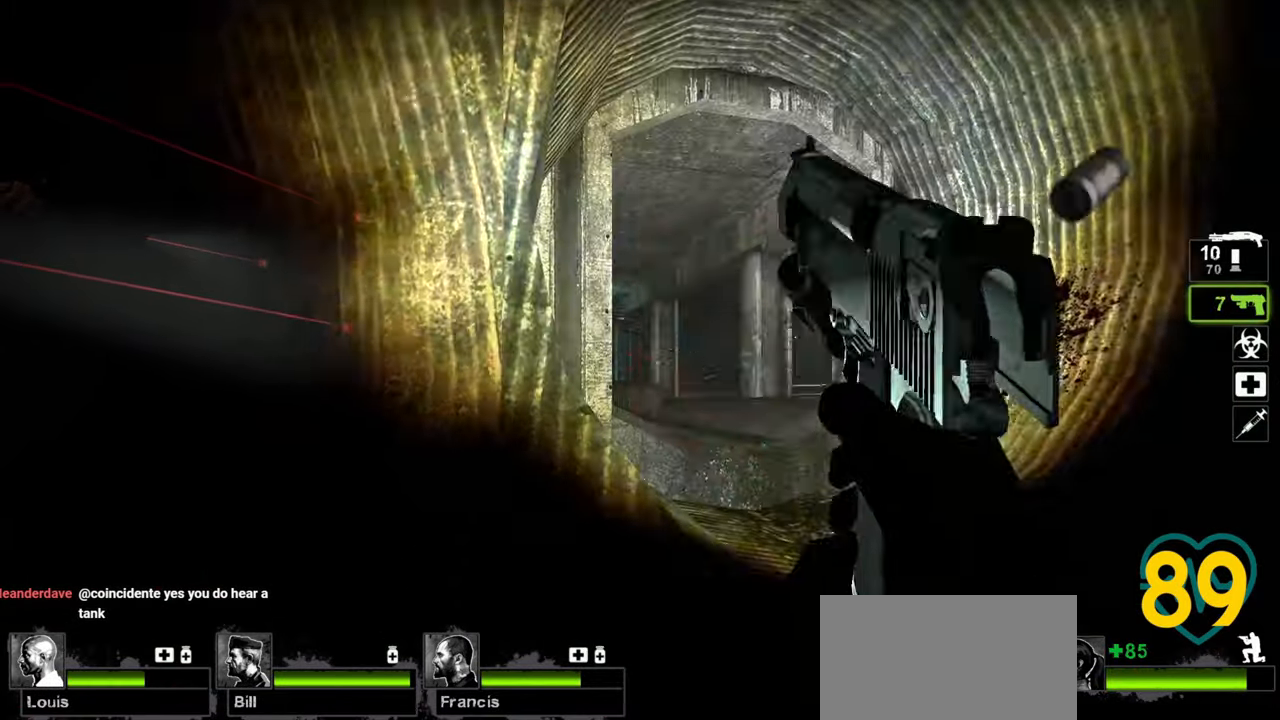
Gameplay with keyboard and mouse; each line is a JSON object with the keys and mouse buttons held at the frame after it. "events" lists presses ("down") and releases ("up") of "1", "2", "3", "4", "a", "alt", "c", "ctrl", "d", "e", "f", "q", "r", "s", "shift", "space", "tab", "v", "w", "x", "z", "mouse_left", "mouse_wheel" and "mouse_right" between this image and that frame as [ms after this image, input, new state], when the widget could be followed in between. "mouse_left", "mouse_wheel", "mouse_right" = the "left", "wheel", "right" buttons of the "mouse" list. No other keys are recorded. "wheel" means that the mouse wheel is clicked or scrolled. "mouse_move" is the direction in which the mouse moves at that frame (one of eight, or "still"), when it could be read.
{"keys": ["ctrl"], "mouse": [], "mouse_move": "still", "events": [[100, "mouse_left", "up"]]}
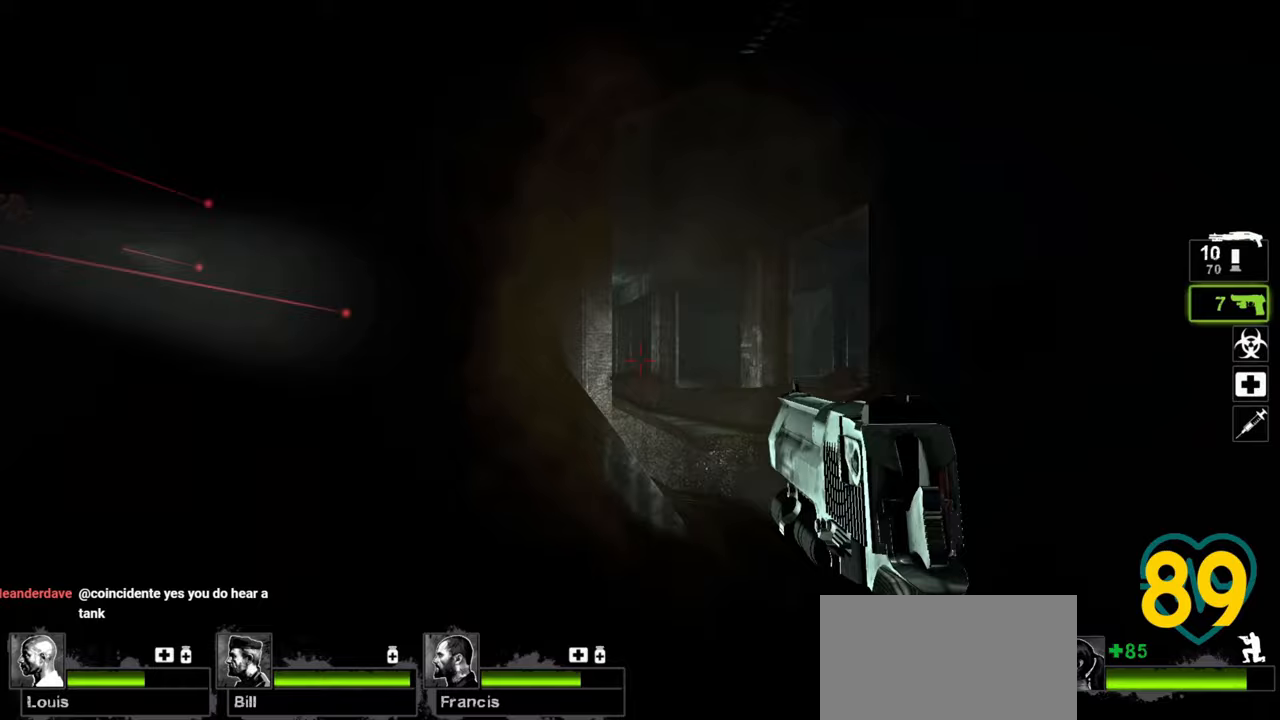
{"keys": ["d"], "mouse": [], "mouse_move": "still", "events": [[33, "ctrl", "up"], [450, "d", "down"]]}
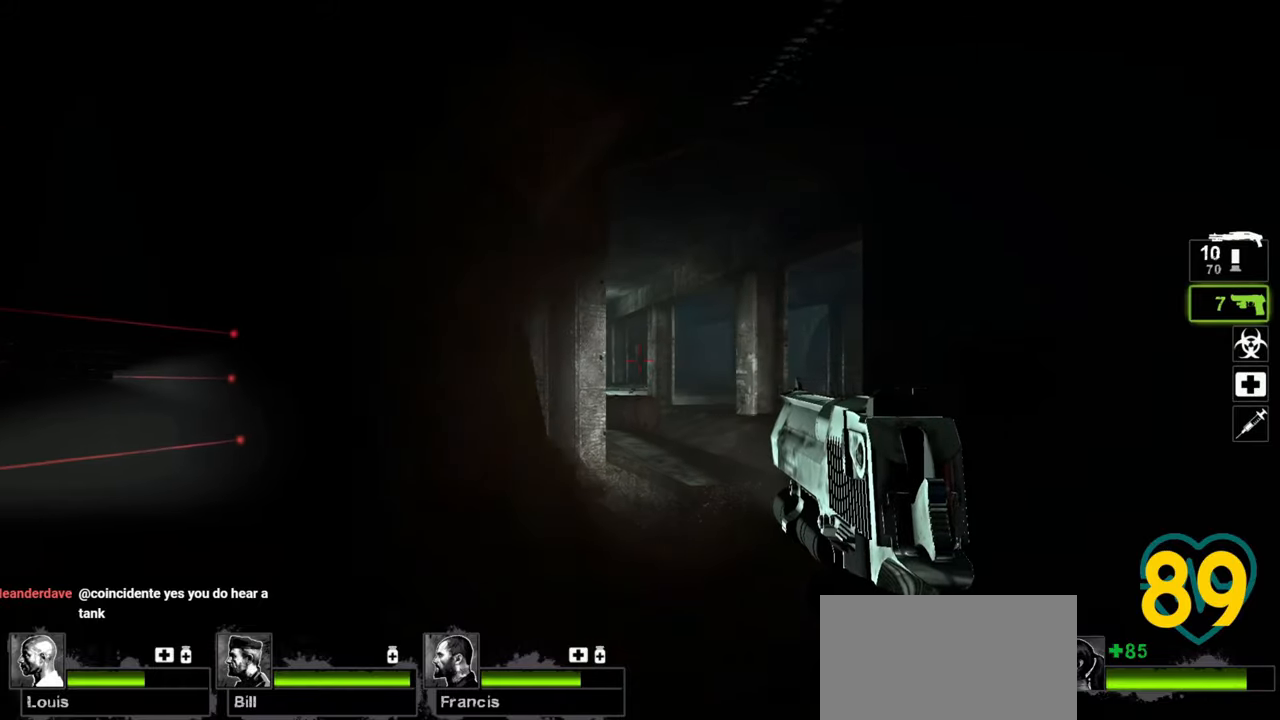
{"keys": [], "mouse": [], "mouse_move": "still", "events": [[50, "d", "up"]]}
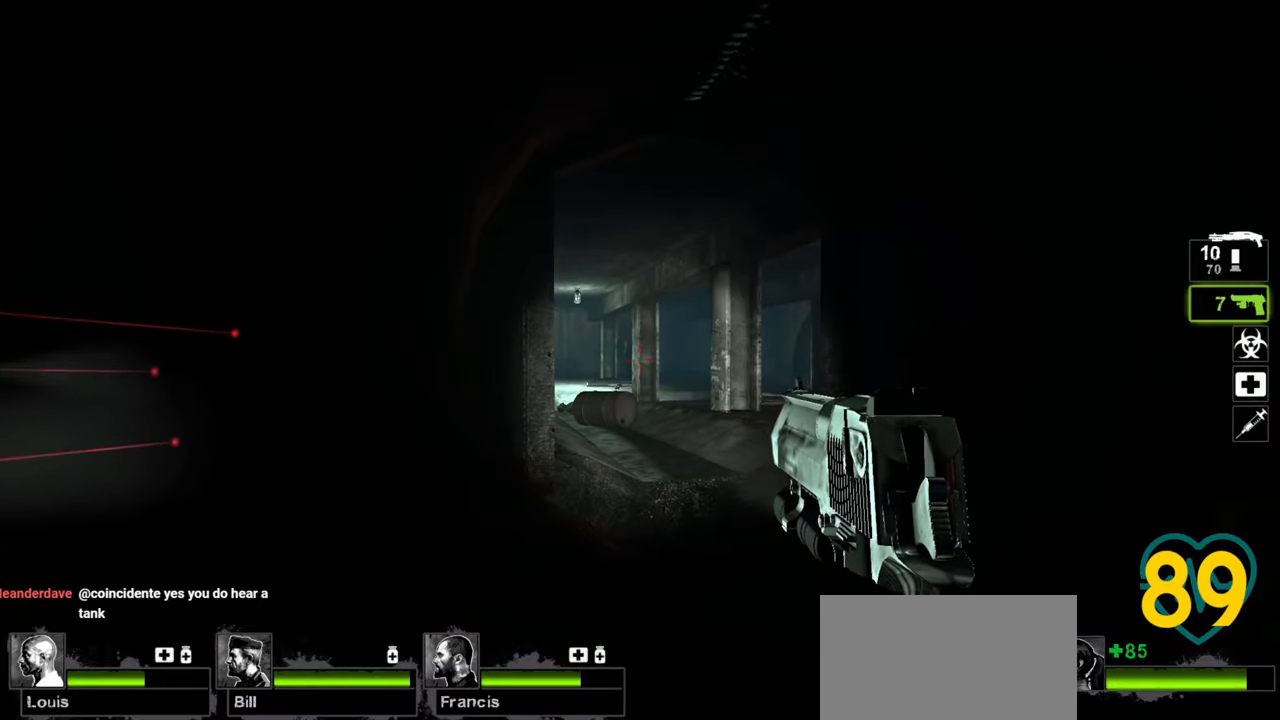
{"keys": [], "mouse": [], "mouse_move": "right", "events": []}
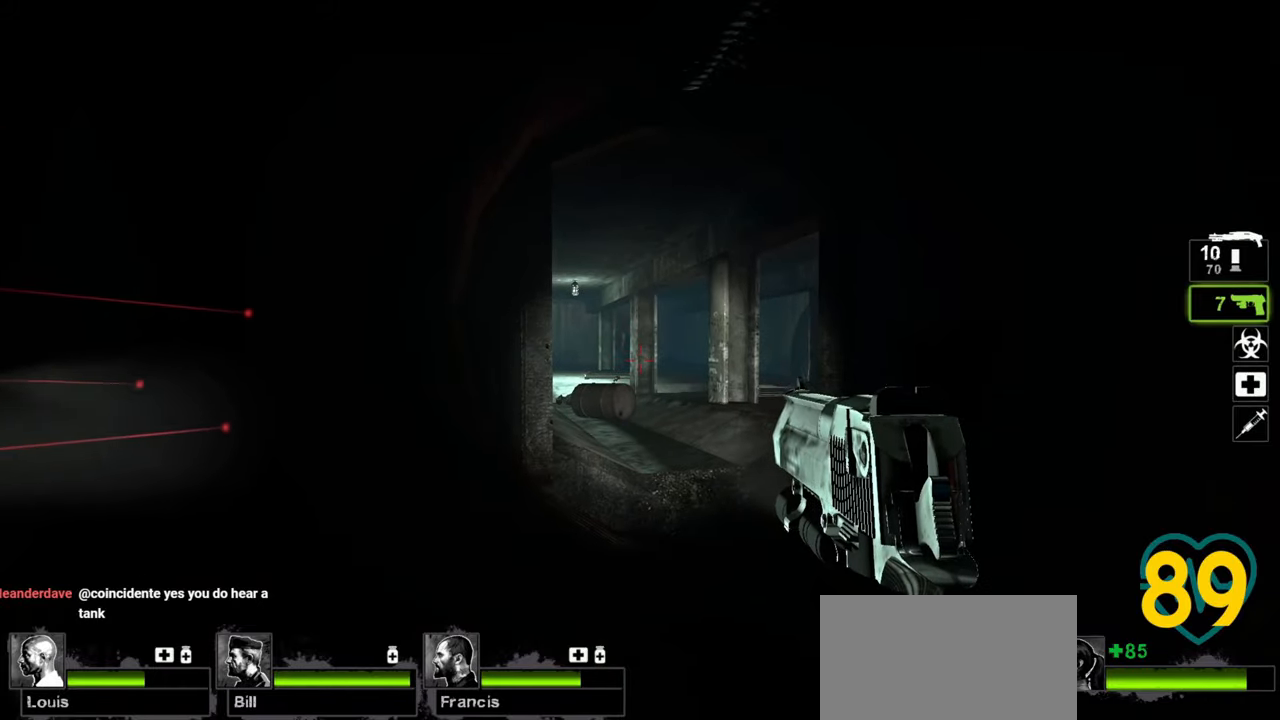
{"keys": ["a"], "mouse": [], "mouse_move": "right", "events": [[417, "a", "down"], [417, "mouse_wheel", "down"], [467, "mouse_wheel", "up"]]}
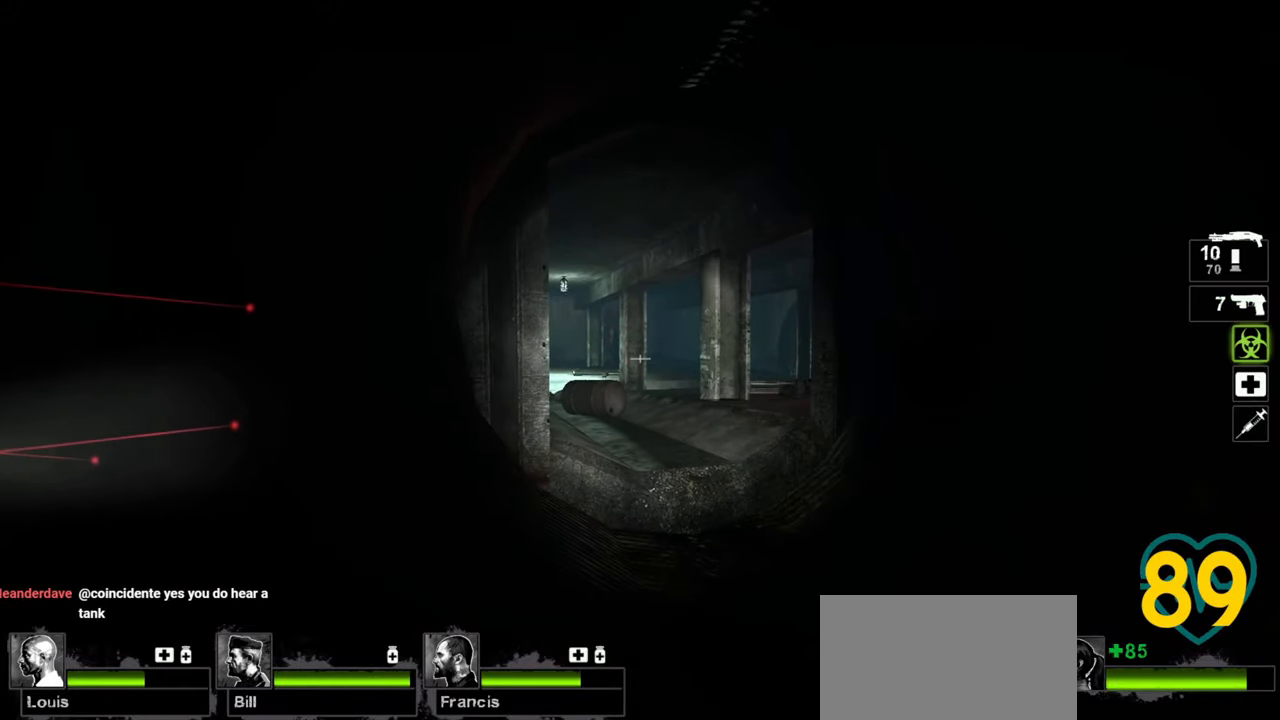
{"keys": [], "mouse": [], "mouse_move": "still", "events": [[100, "a", "up"]]}
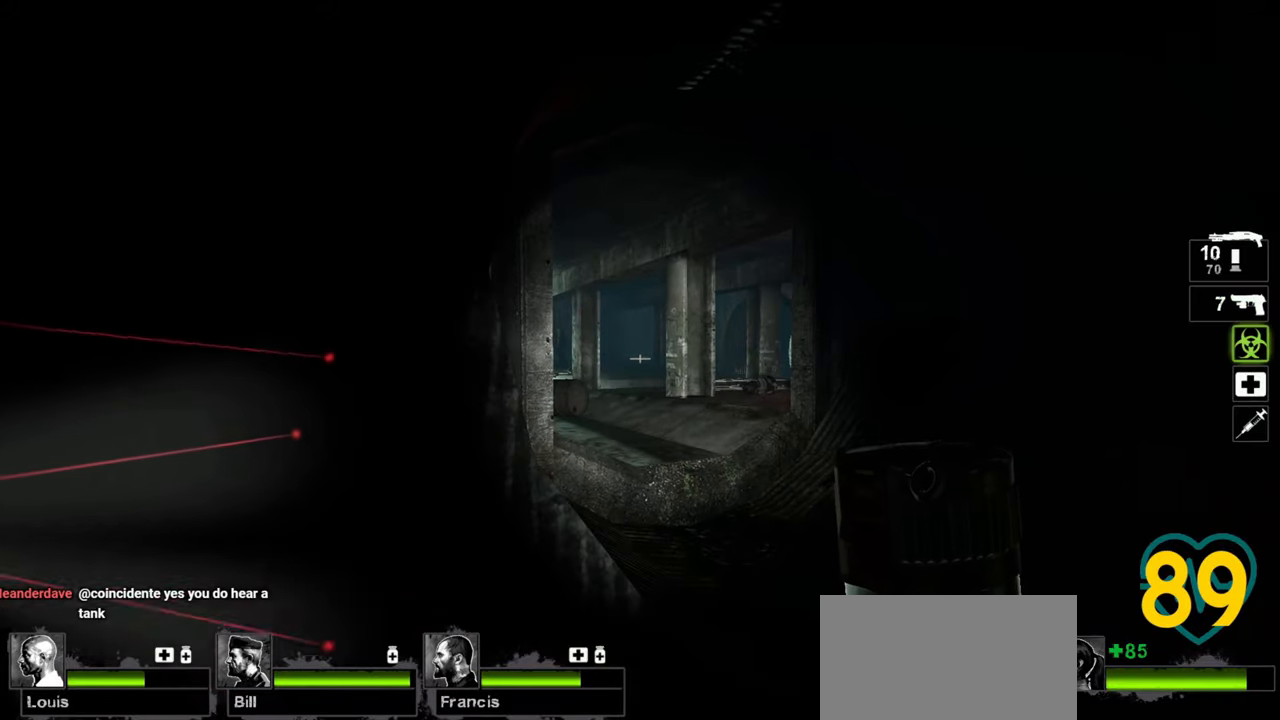
{"keys": [], "mouse": [], "mouse_move": "still", "events": []}
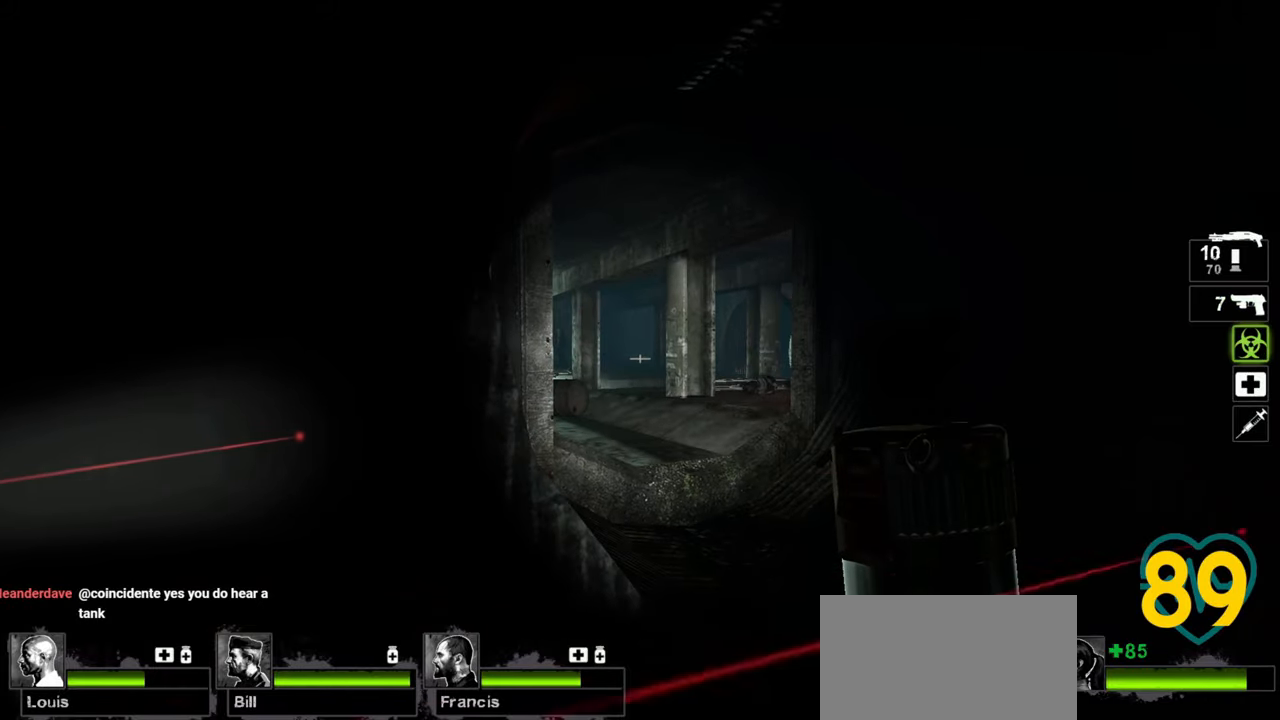
{"keys": [], "mouse": [], "mouse_move": "still", "events": []}
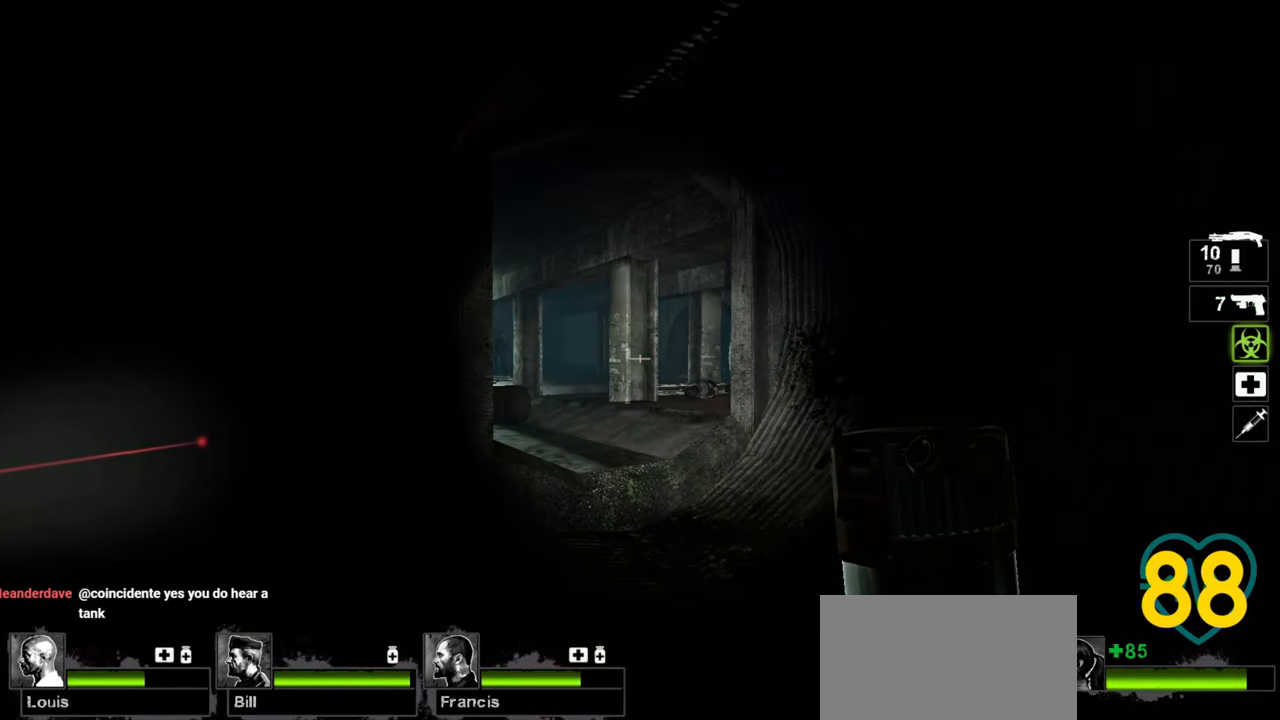
{"keys": [], "mouse": ["left"], "mouse_move": "left", "events": [[433, "mouse_left", "down"]]}
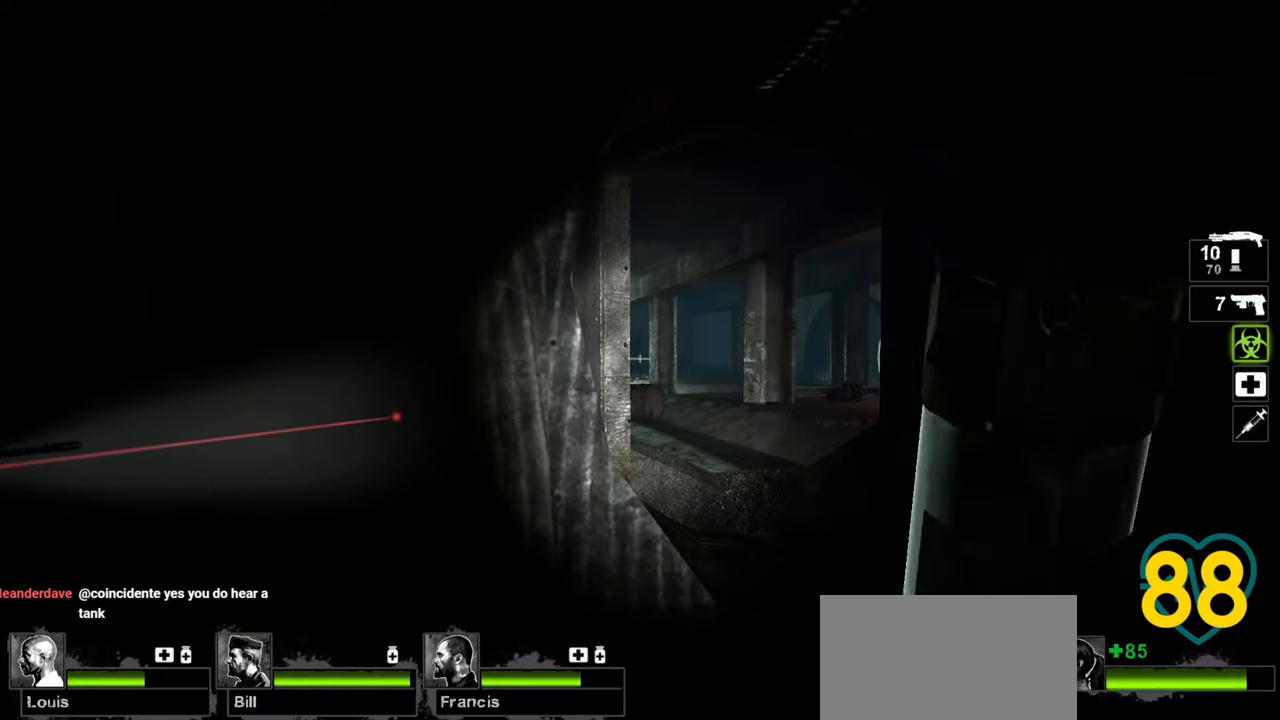
{"keys": ["d"], "mouse": ["left"], "mouse_move": "left", "events": [[250, "d", "down"]]}
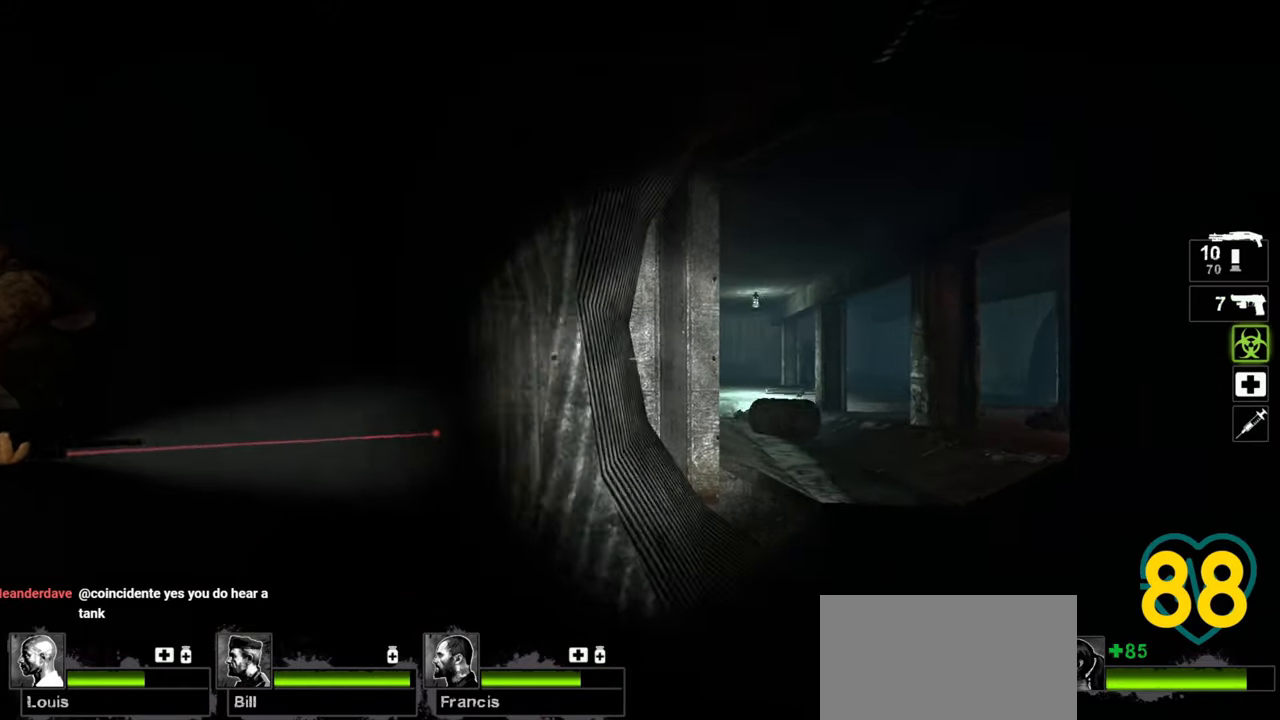
{"keys": [], "mouse": ["left"], "mouse_move": "still", "events": [[133, "d", "up"]]}
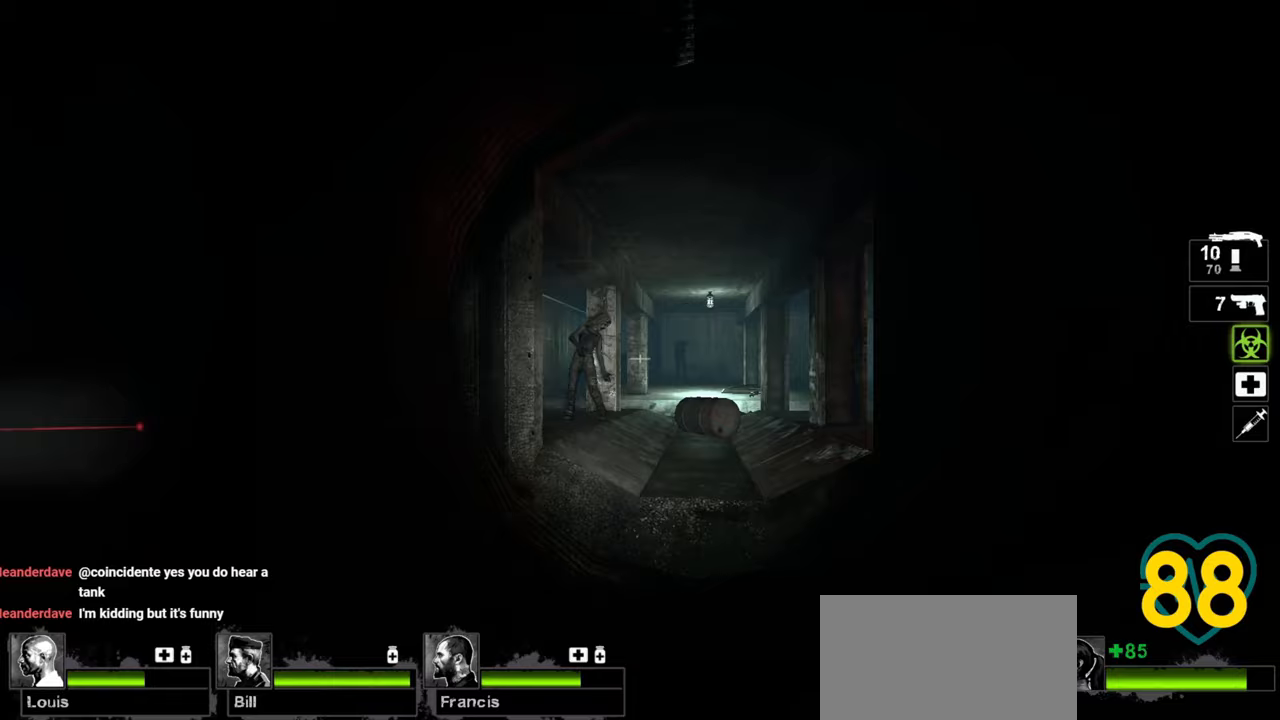
{"keys": ["d"], "mouse": ["left"], "mouse_move": "left", "events": [[467, "d", "down"]]}
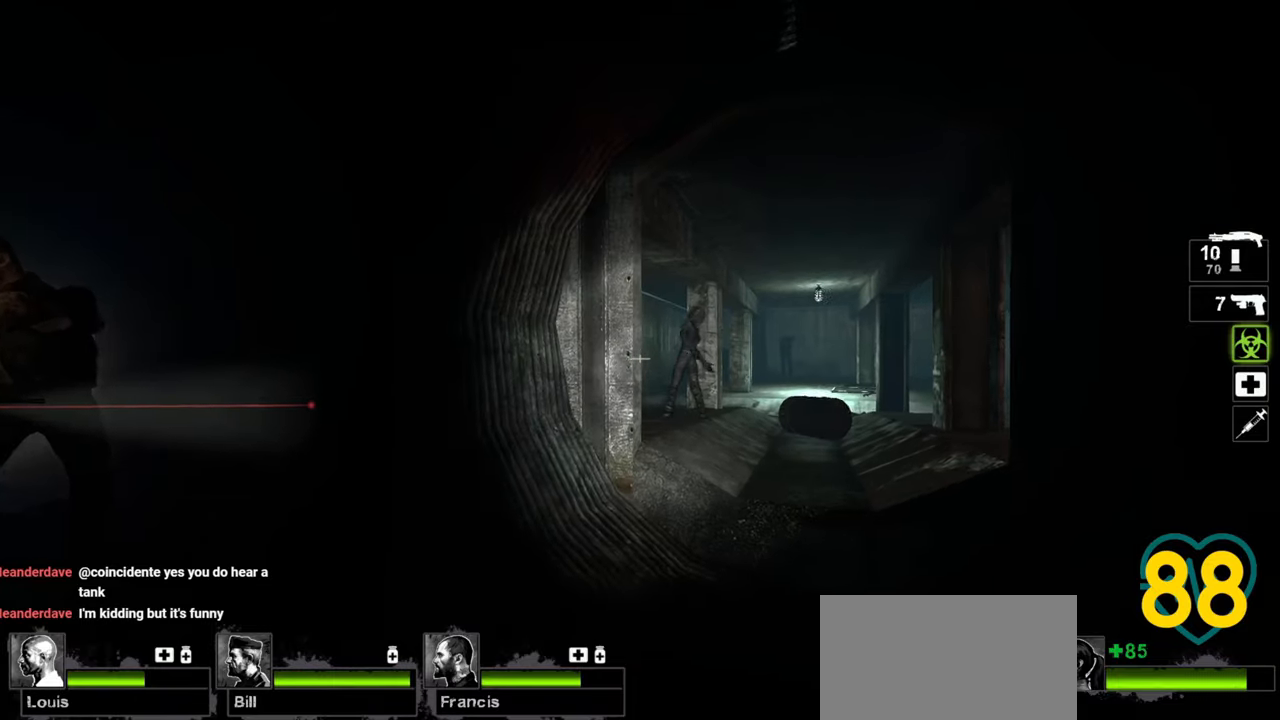
{"keys": [], "mouse": ["left"], "mouse_move": "down-left", "events": [[200, "d", "up"]]}
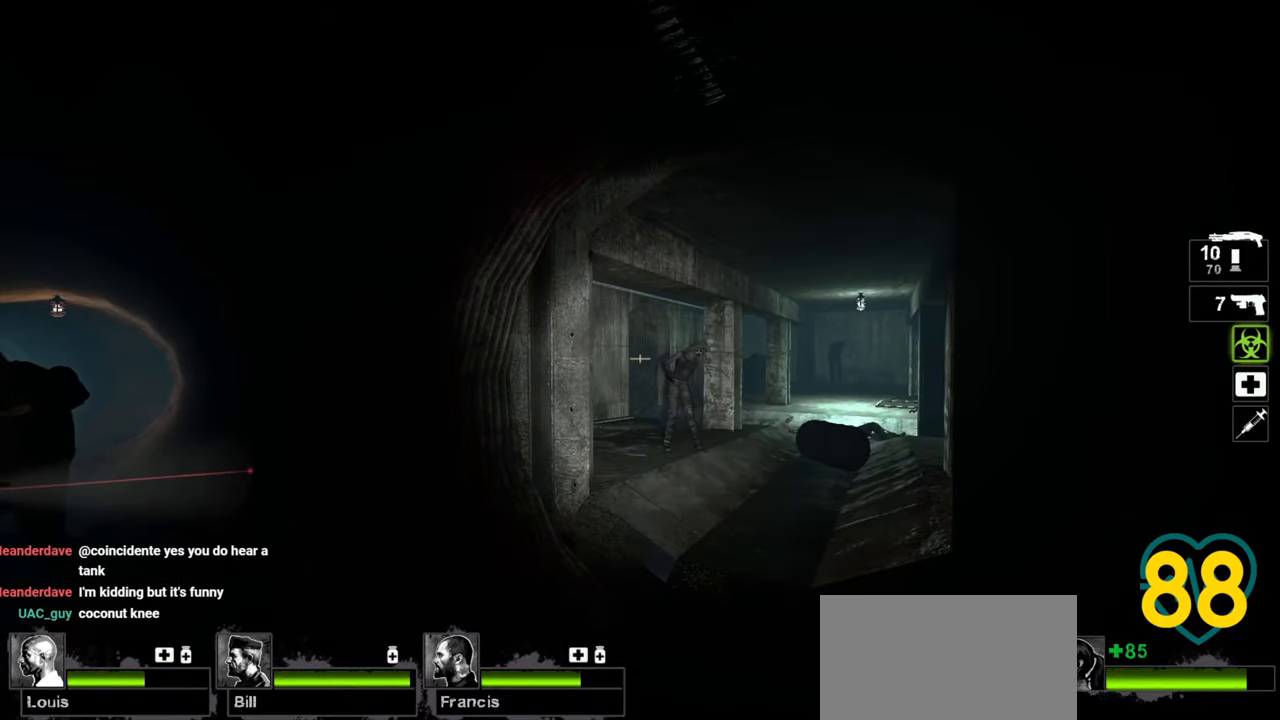
{"keys": [], "mouse": ["left"], "mouse_move": "still", "events": []}
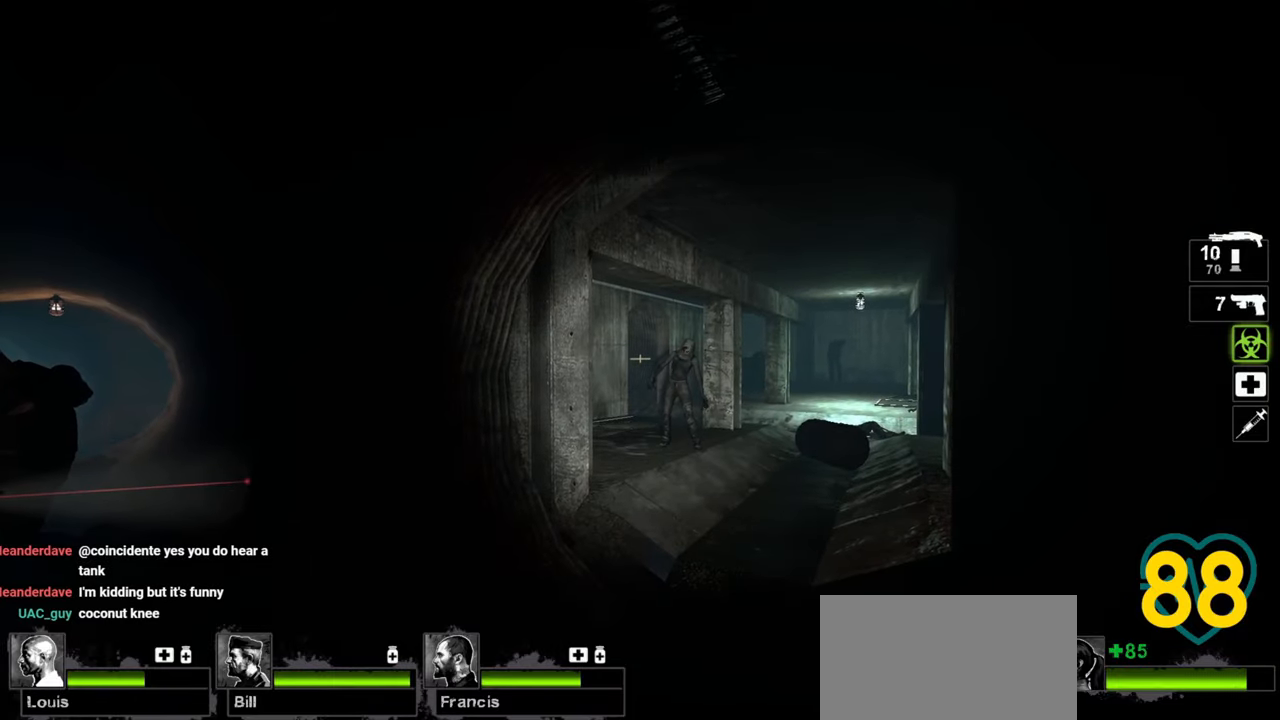
{"keys": [], "mouse": ["left"], "mouse_move": "still", "events": [[283, "a", "down"], [367, "a", "up"]]}
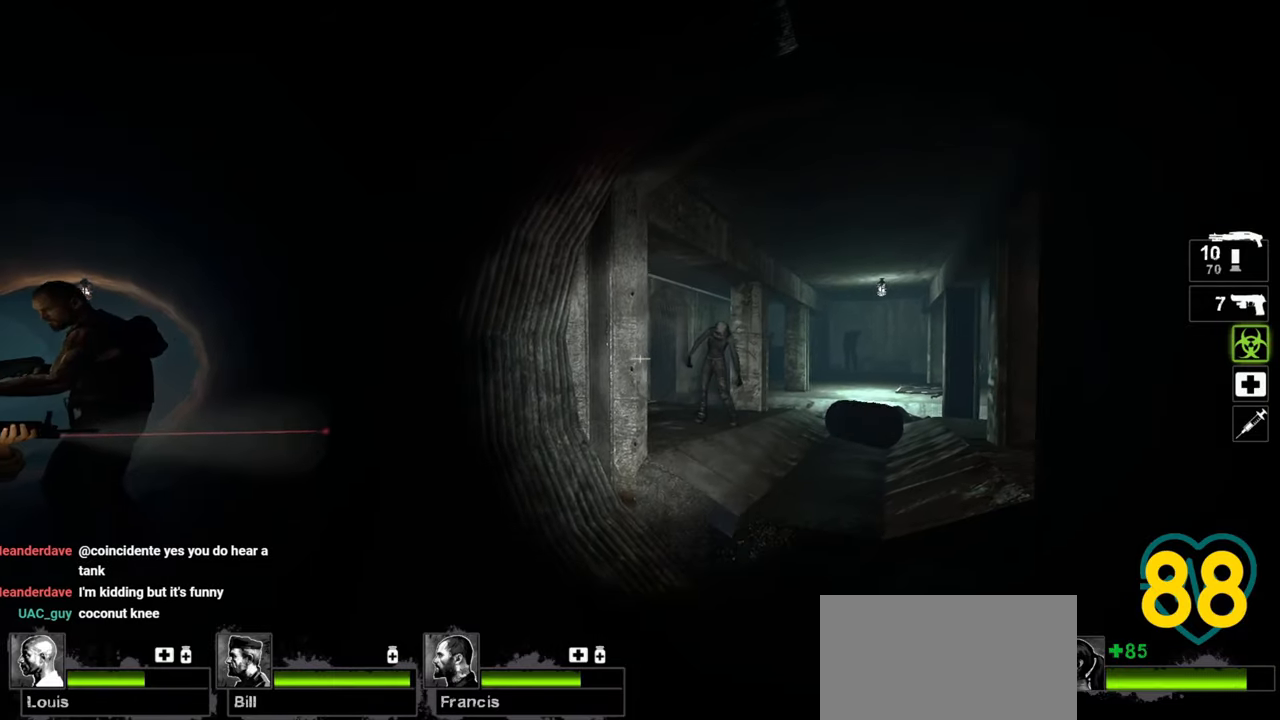
{"keys": [], "mouse": ["left"], "mouse_move": "still", "events": [[383, "mouse_wheel", "down"], [433, "mouse_wheel", "up"]]}
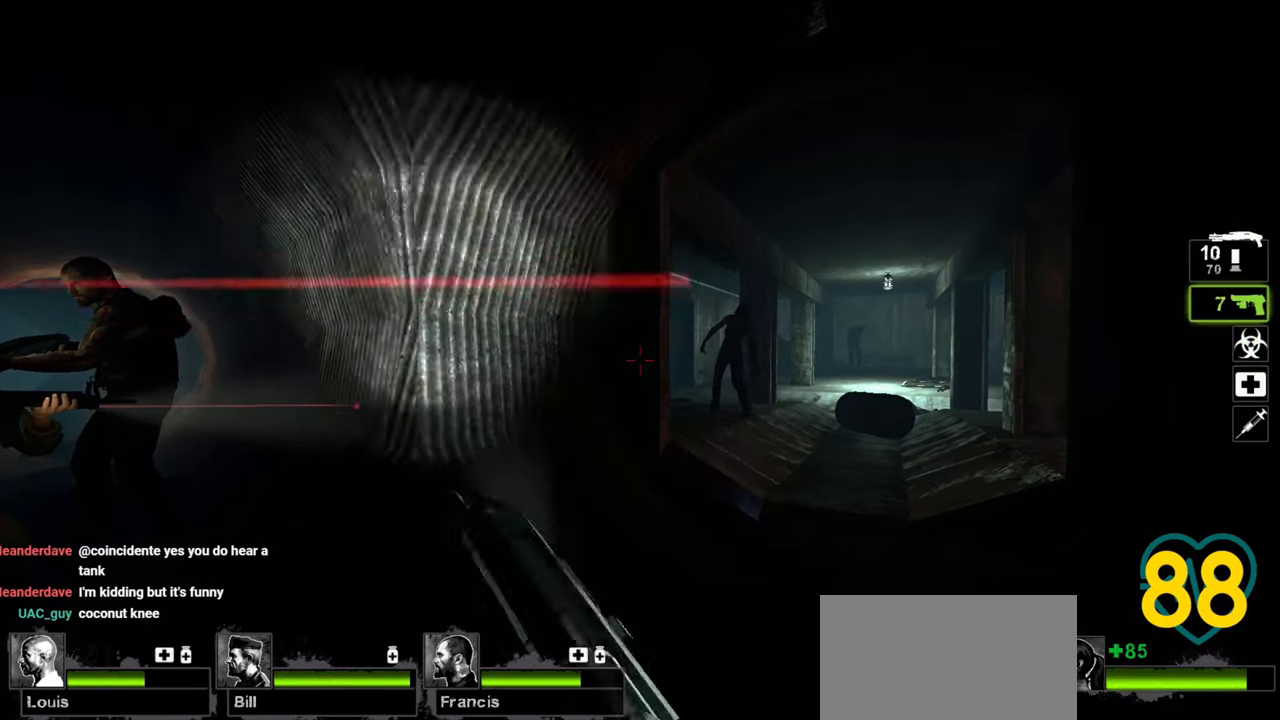
{"keys": ["ctrl"], "mouse": [], "mouse_move": "up-right", "events": [[83, "a", "down"], [167, "a", "up"], [267, "mouse_left", "up"], [400, "ctrl", "down"]]}
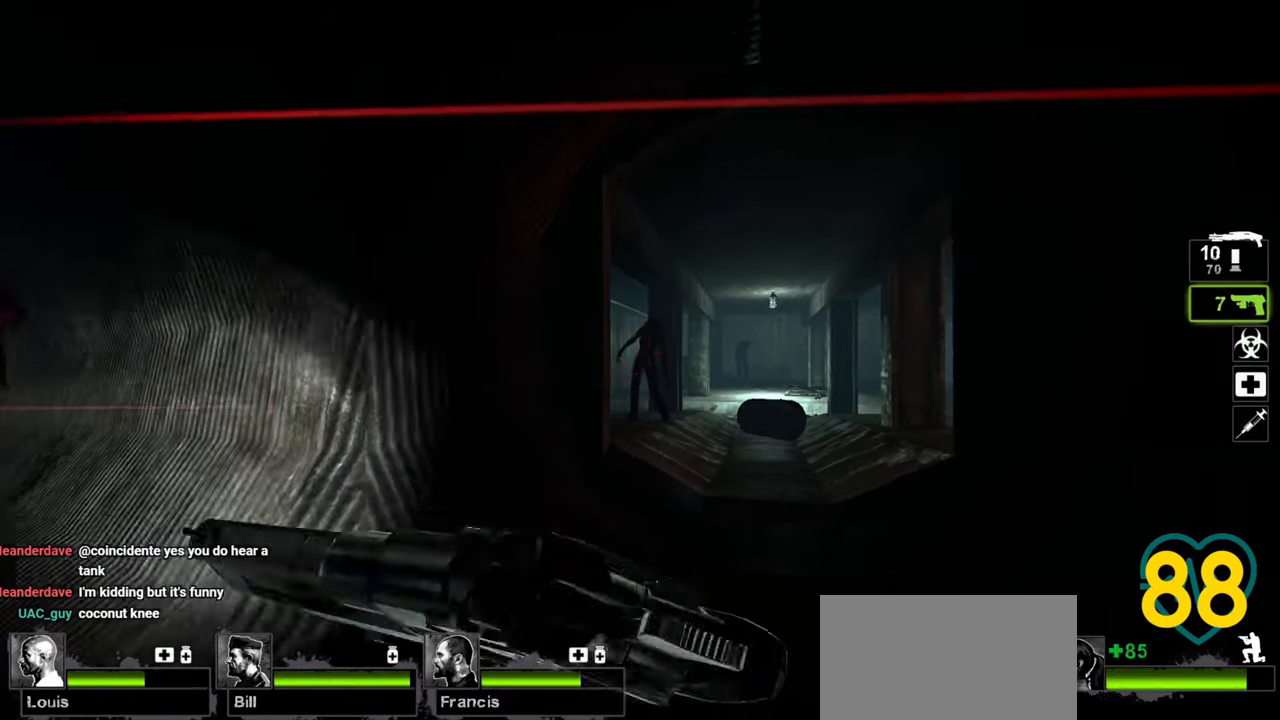
{"keys": ["ctrl"], "mouse": [], "mouse_move": "right", "events": [[183, "mouse_left", "down"], [317, "mouse_left", "up"]]}
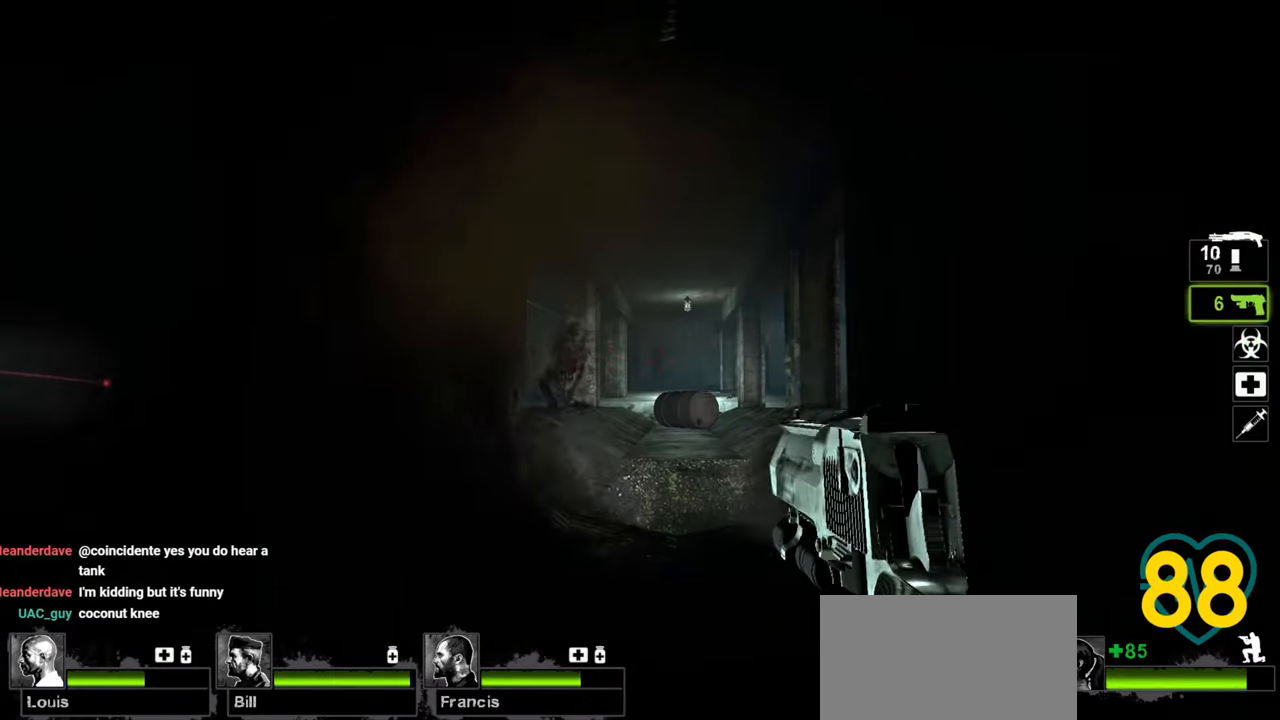
{"keys": ["ctrl"], "mouse": ["left"], "mouse_move": "up-left", "events": [[383, "mouse_left", "down"]]}
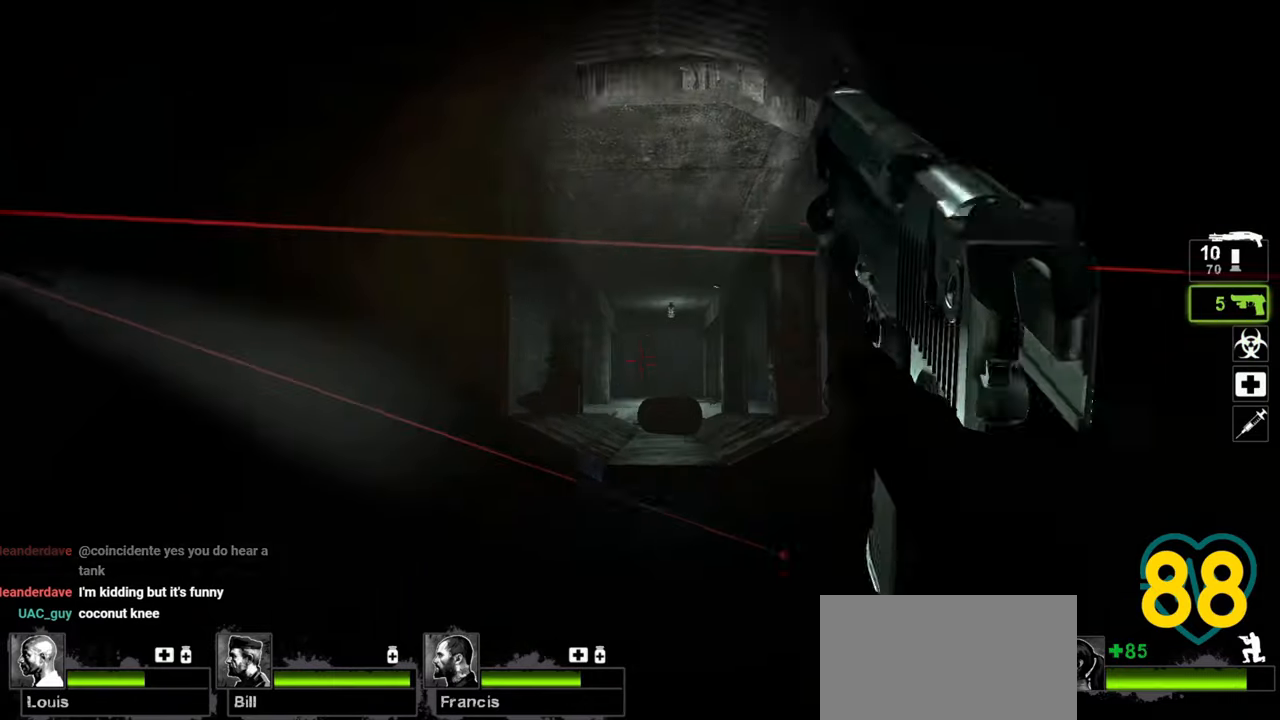
{"keys": ["ctrl"], "mouse": [], "mouse_move": "right", "events": [[33, "mouse_left", "up"]]}
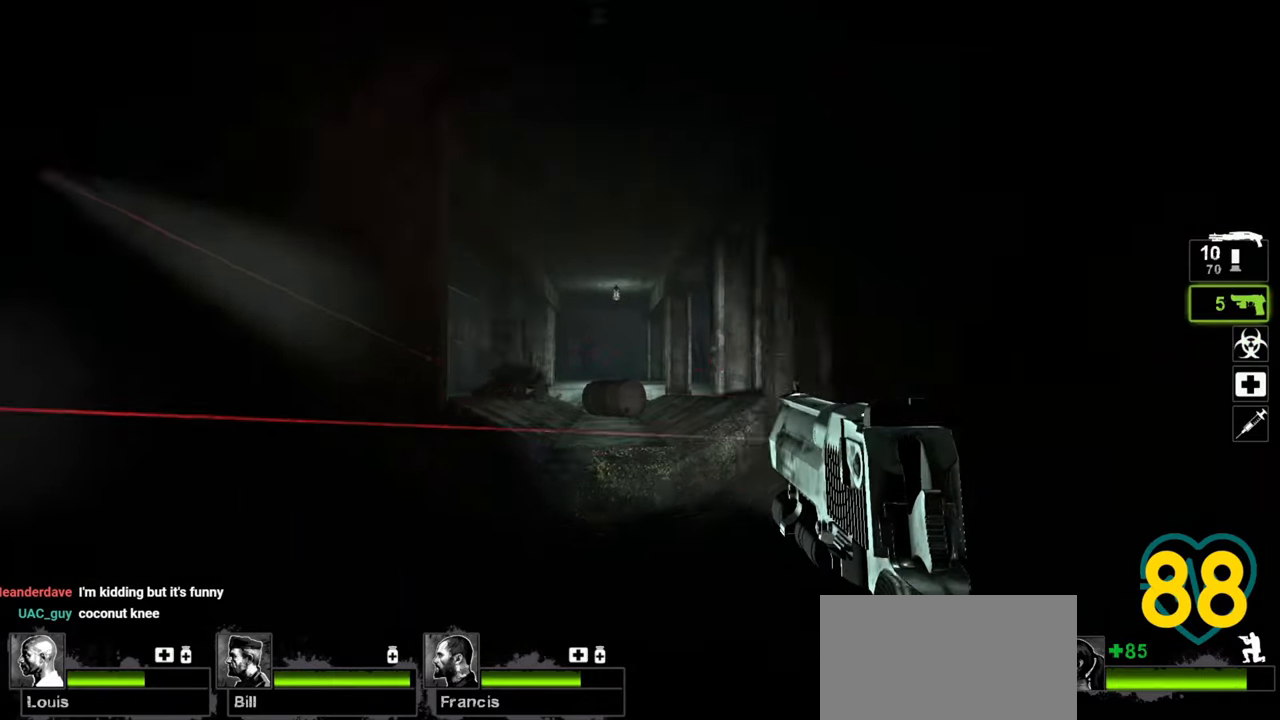
{"keys": ["ctrl"], "mouse": [], "mouse_move": "left", "events": []}
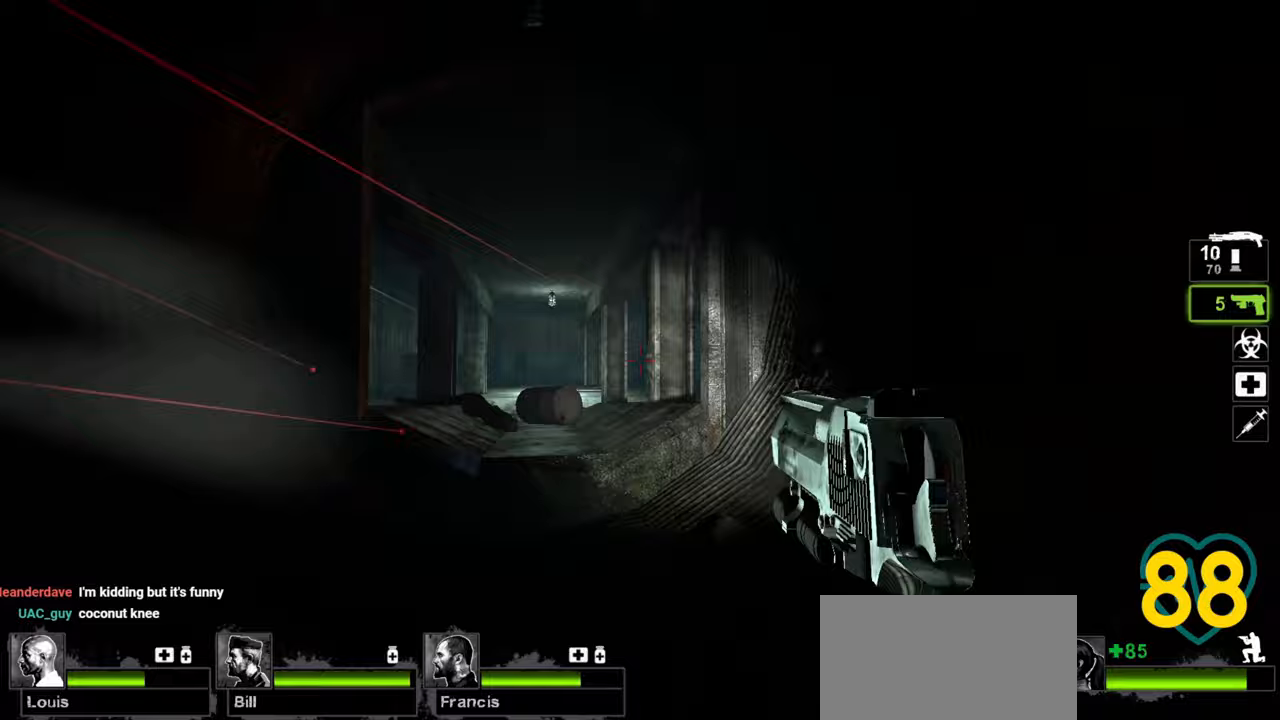
{"keys": ["ctrl"], "mouse": [], "mouse_move": "left", "events": [[17, "mouse_left", "down"], [150, "mouse_left", "up"]]}
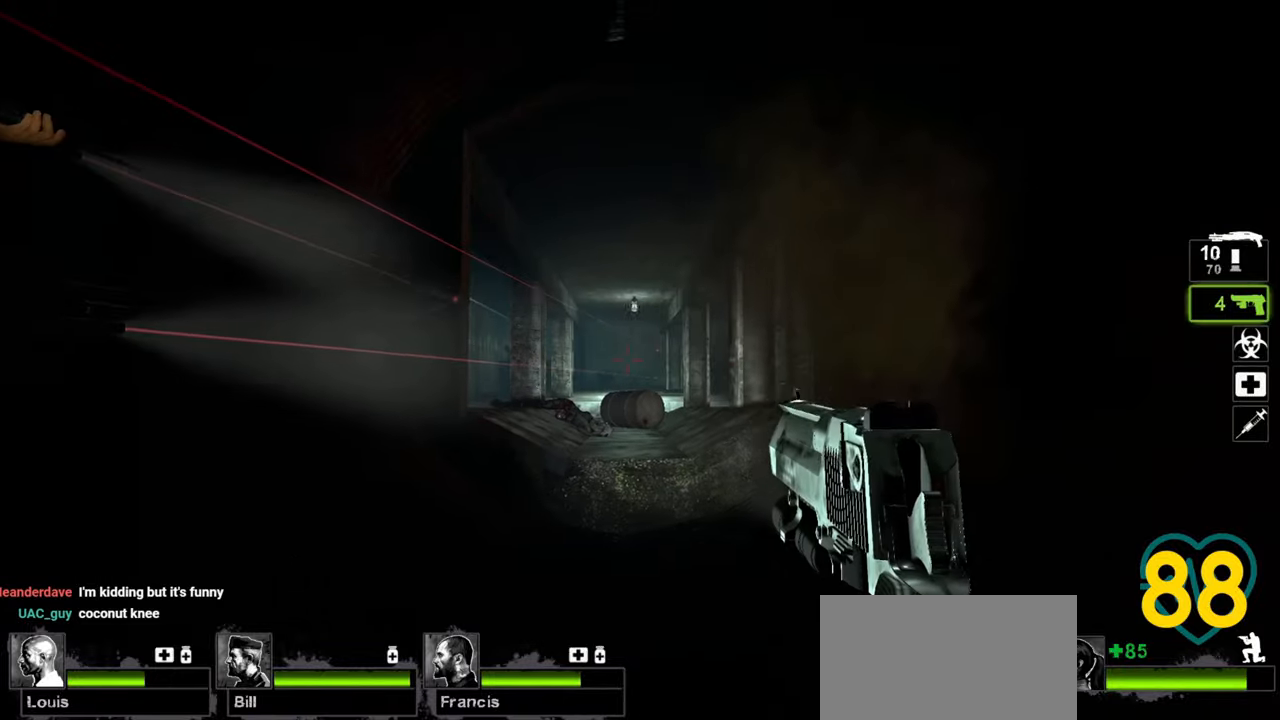
{"keys": ["ctrl"], "mouse": [], "mouse_move": "left", "events": []}
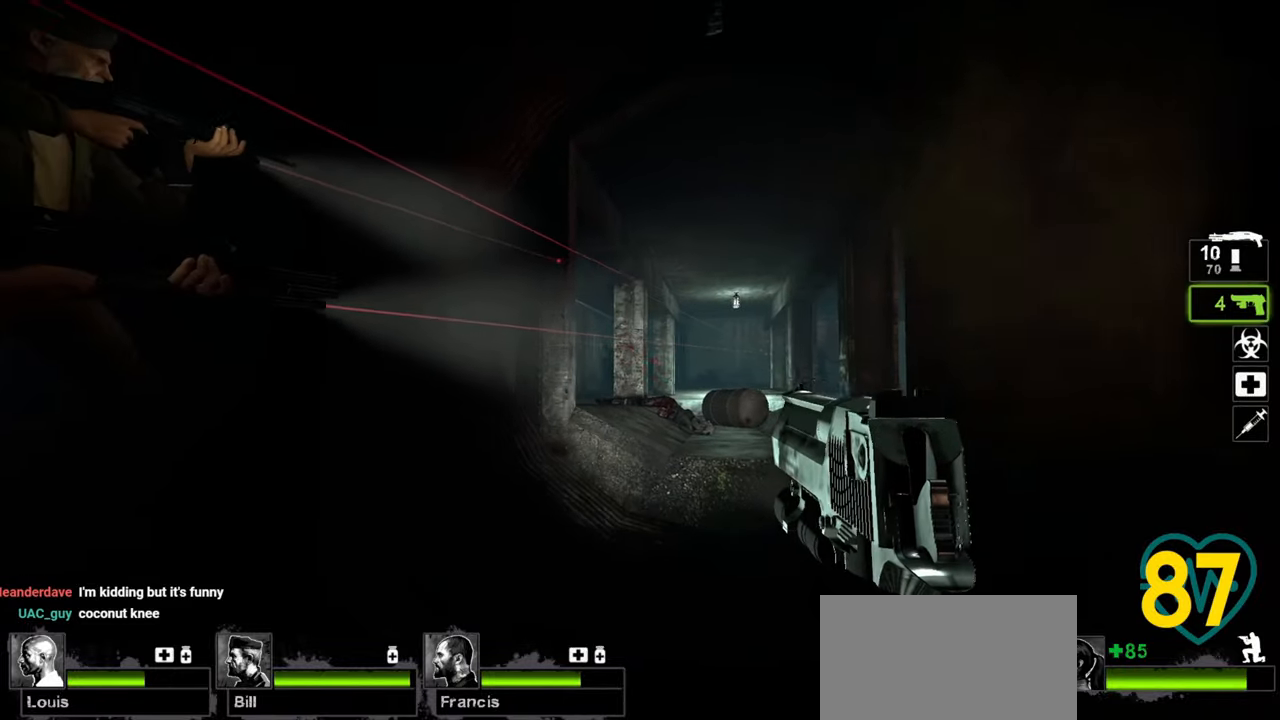
{"keys": ["ctrl"], "mouse": [], "mouse_move": "left", "events": []}
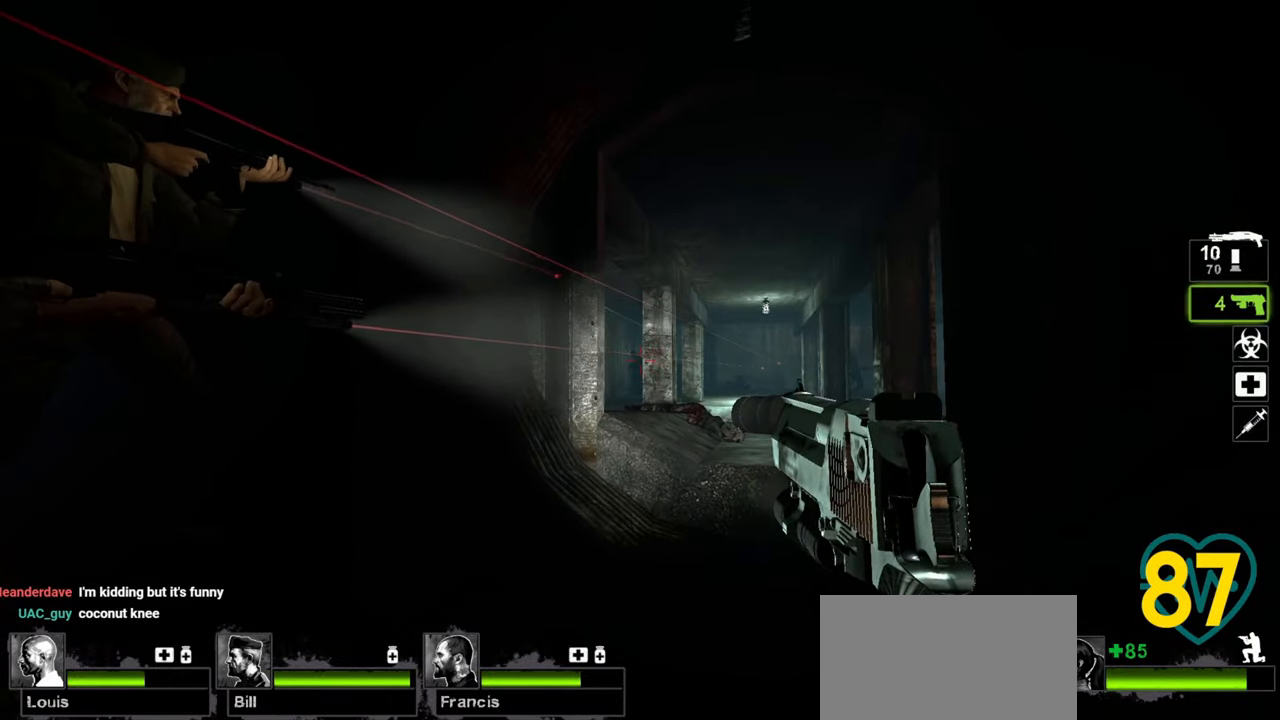
{"keys": ["ctrl"], "mouse": [], "mouse_move": "still", "events": [[17, "mouse_left", "down"], [100, "a", "down"], [100, "mouse_left", "up"], [300, "a", "up"]]}
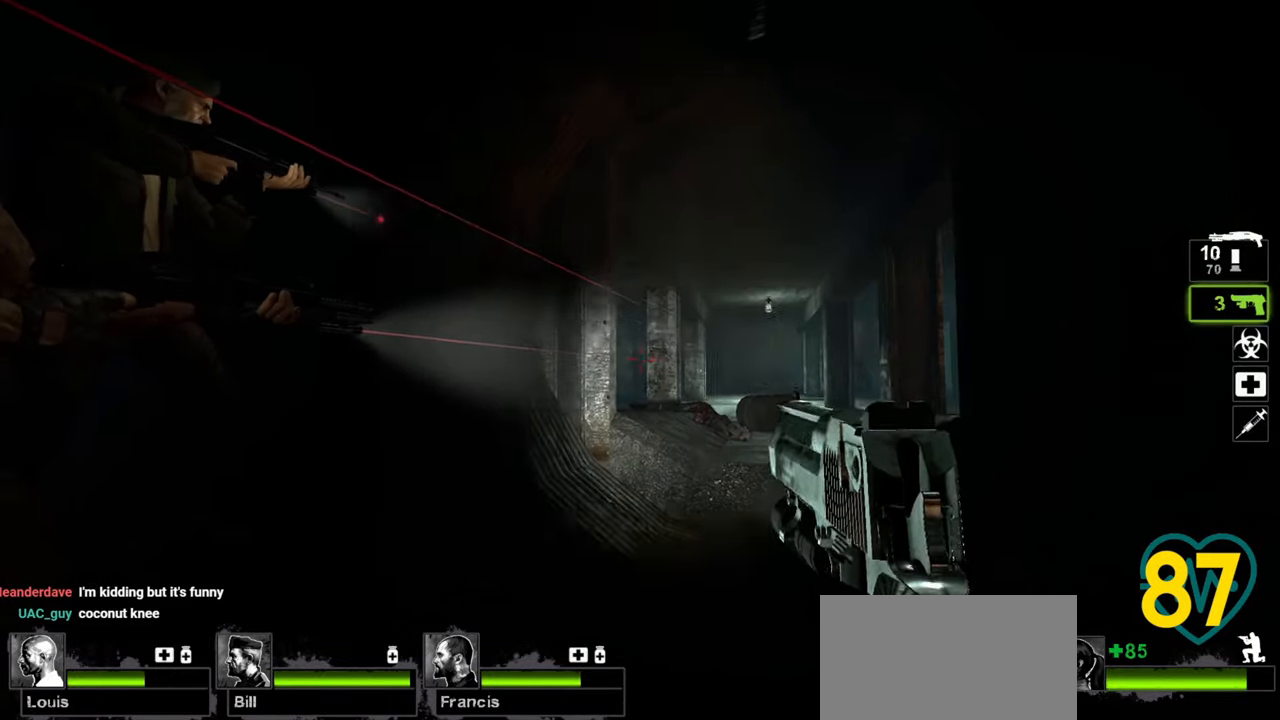
{"keys": ["ctrl"], "mouse": ["left"], "mouse_move": "left", "events": [[33, "mouse_left", "down"], [167, "mouse_left", "up"], [500, "mouse_left", "down"]]}
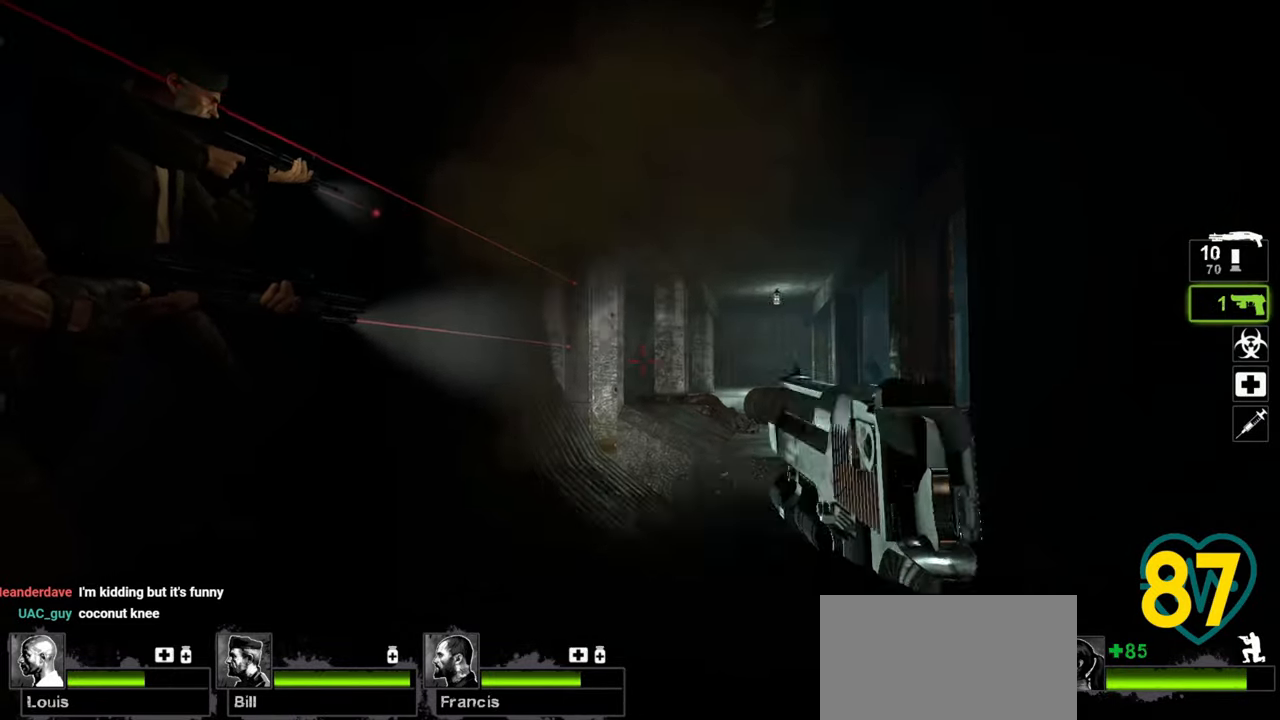
{"keys": ["a"], "mouse": [], "mouse_move": "right", "events": [[150, "mouse_left", "up"], [183, "a", "down"], [233, "ctrl", "up"]]}
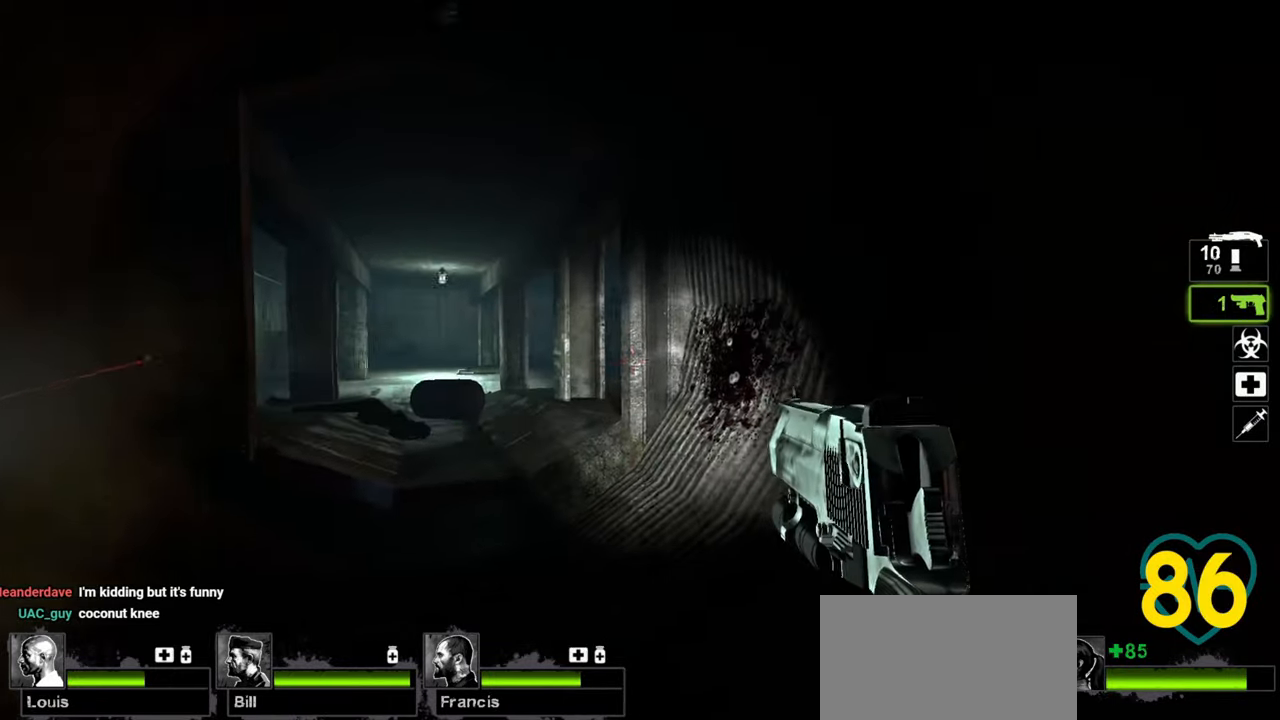
{"keys": [], "mouse": [], "mouse_move": "right", "events": [[150, "w", "down"], [350, "w", "up"], [483, "a", "up"]]}
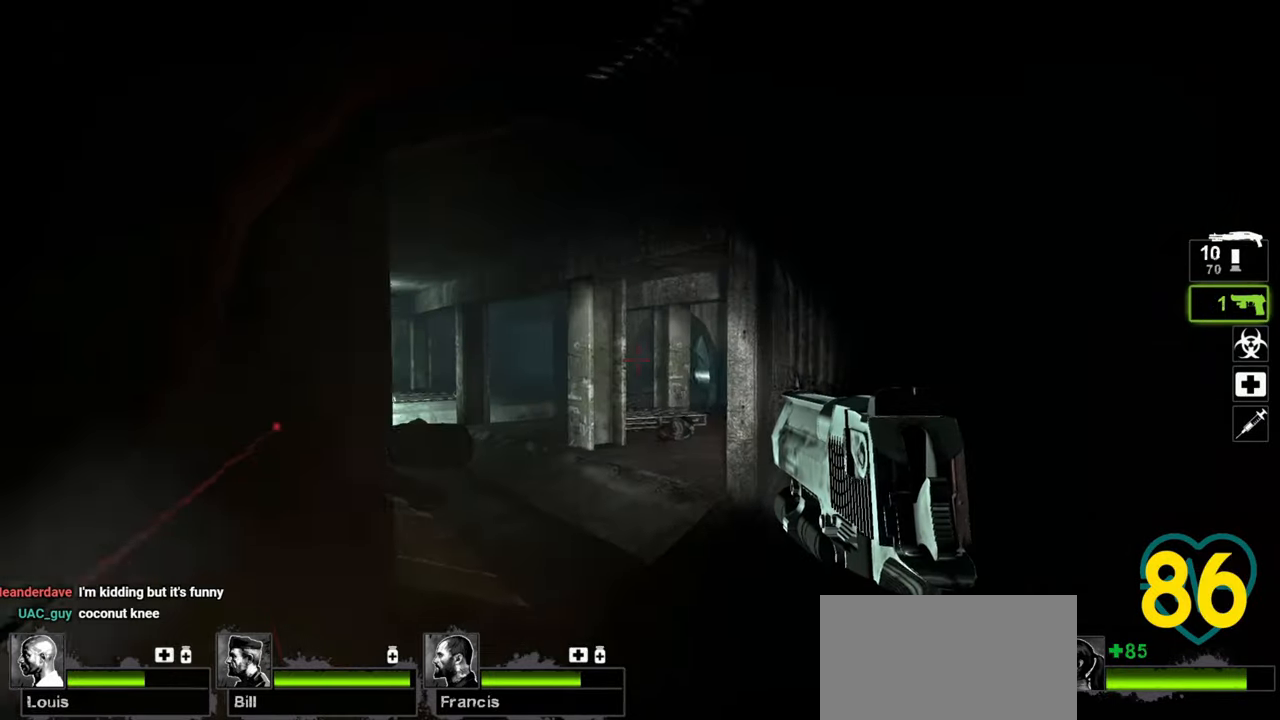
{"keys": ["d", "w"], "mouse": [], "mouse_move": "left", "events": [[217, "w", "down"], [450, "d", "down"]]}
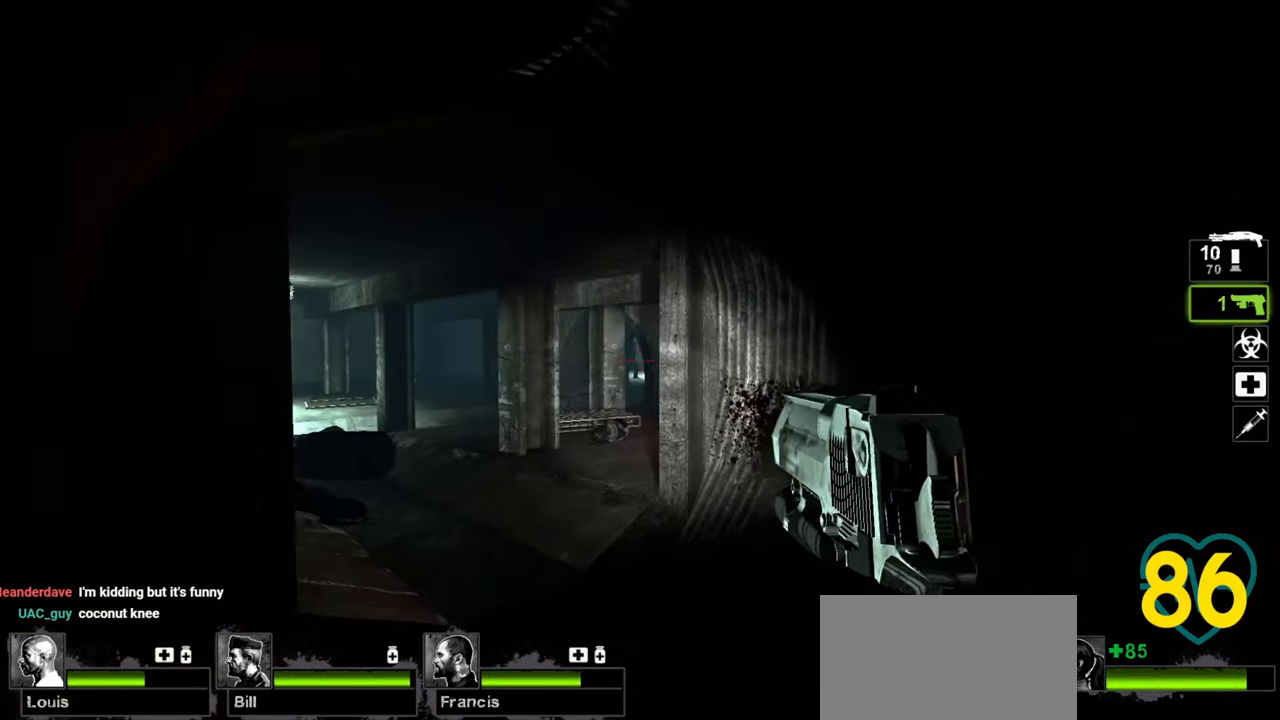
{"keys": ["ctrl"], "mouse": [], "mouse_move": "up-right", "events": [[50, "d", "up"], [83, "w", "up"], [133, "a", "down"], [383, "ctrl", "down"], [417, "a", "up"]]}
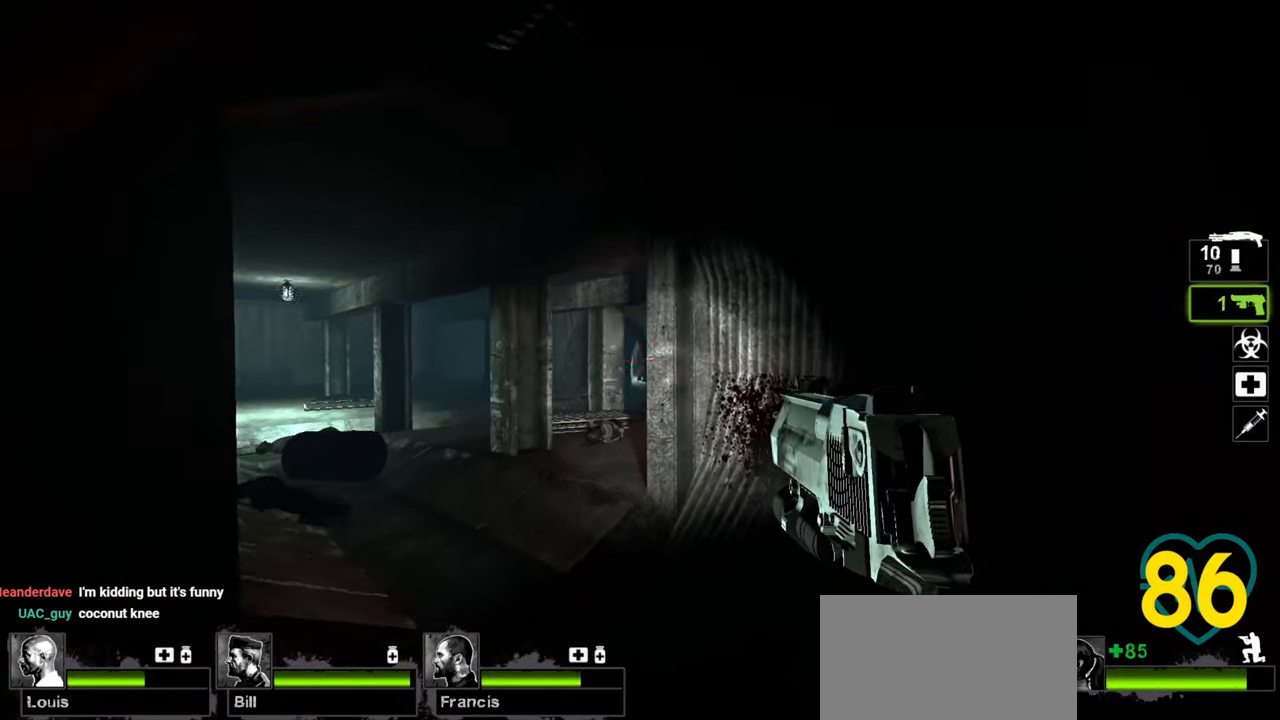
{"keys": ["ctrl"], "mouse": ["left"], "mouse_move": "still", "events": [[383, "mouse_left", "down"]]}